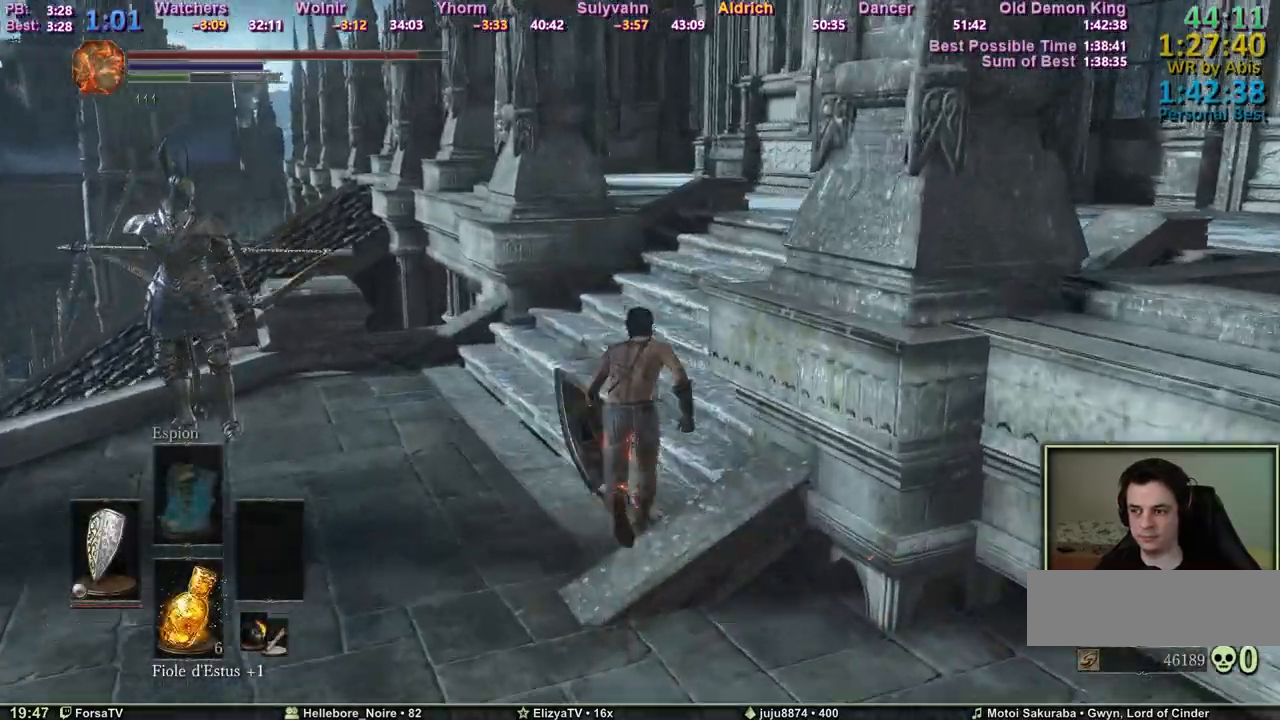
Gameplay with keyboard and mouse; each line is a JSON object with the keys and mouse buttons held at the frame after it. "events" lists presses ("down") and releases ("up") of "1", "2", "3", "4", "5", "6", "a", "c", "ctrl", "d", "e", "escape", "f", "g", "k", "l", "q", "r", "right", "s", "shift", "space", "tab", "z", "mouse_wheel" and "mouse_mb4" between this image and that frame as [ms after this image, input, new state], when the widget could be followed in between. "mouse_wheel", "mouse_mb4" = the "wheel", "mb4" buttons of the "mouse" list. No other keys are recorded. "wheel" means that the mouse wheel is clicked or scrolled. Mouse movement is not recorded. Not read: other_keys.
{"keys": ["space", "z"], "mouse": [], "events": []}
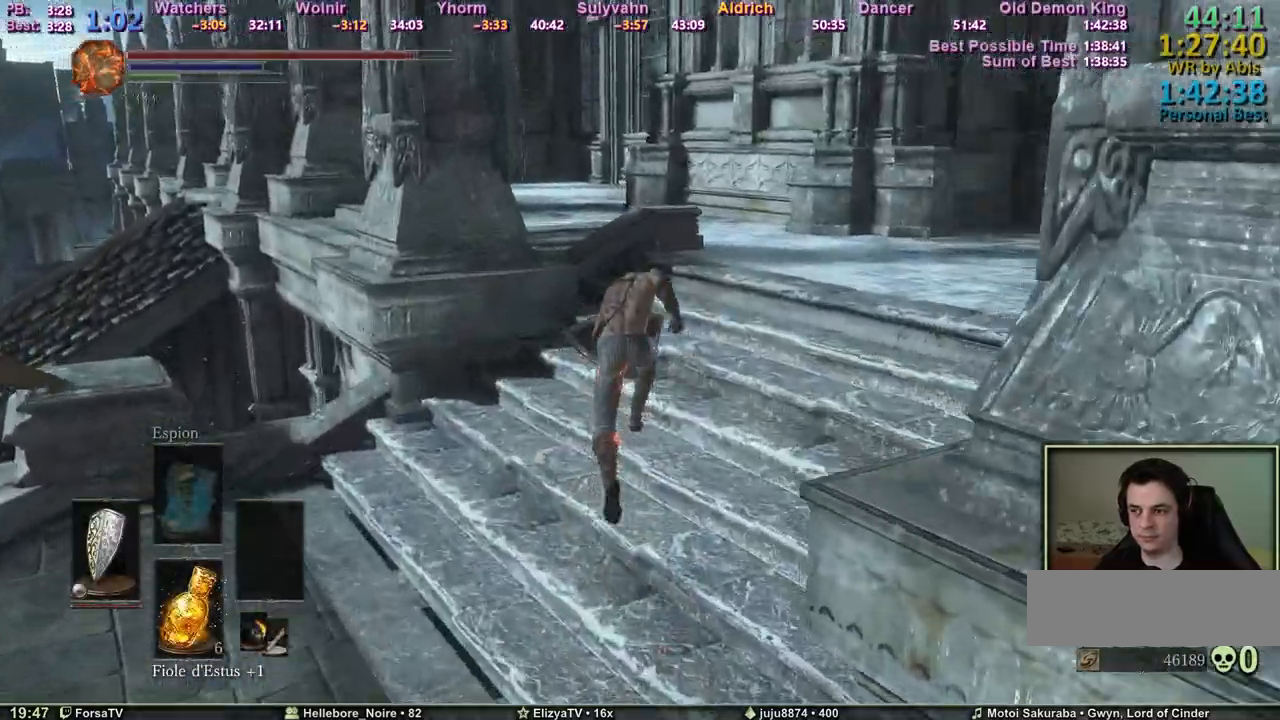
{"keys": ["space", "z"], "mouse": [], "events": []}
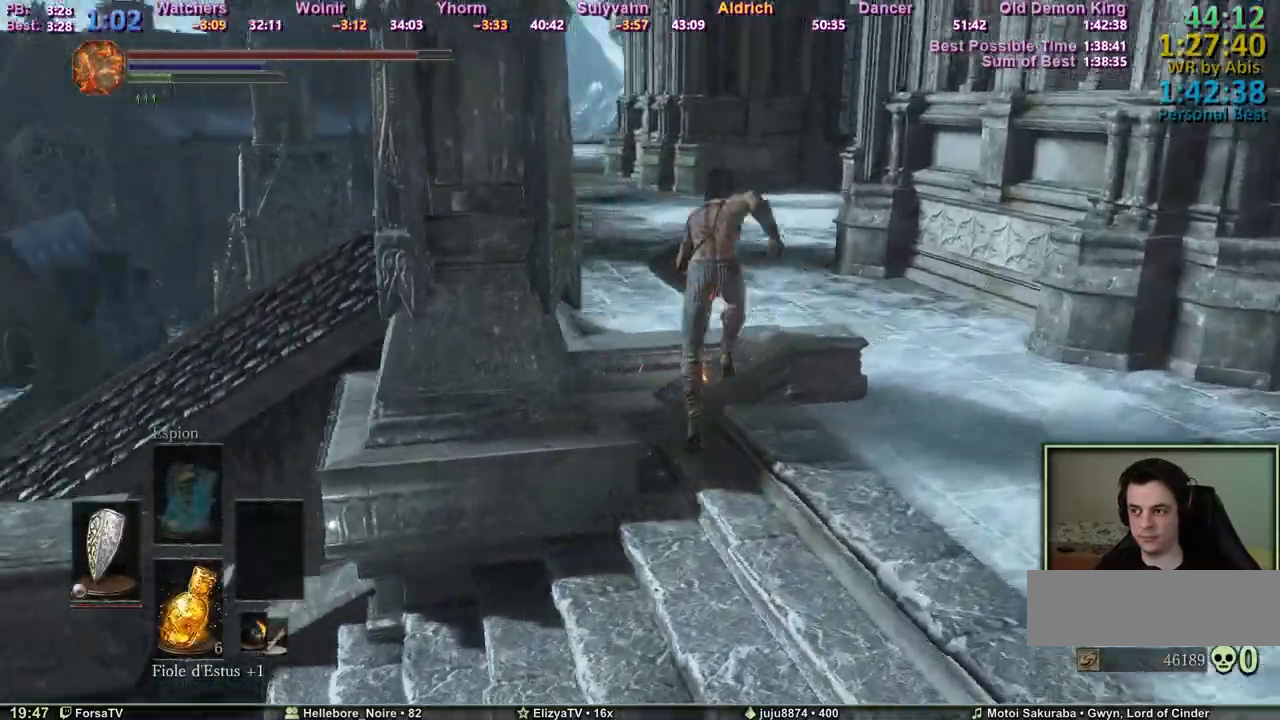
{"keys": ["z"], "mouse": [], "events": [[333, "space", "up"]]}
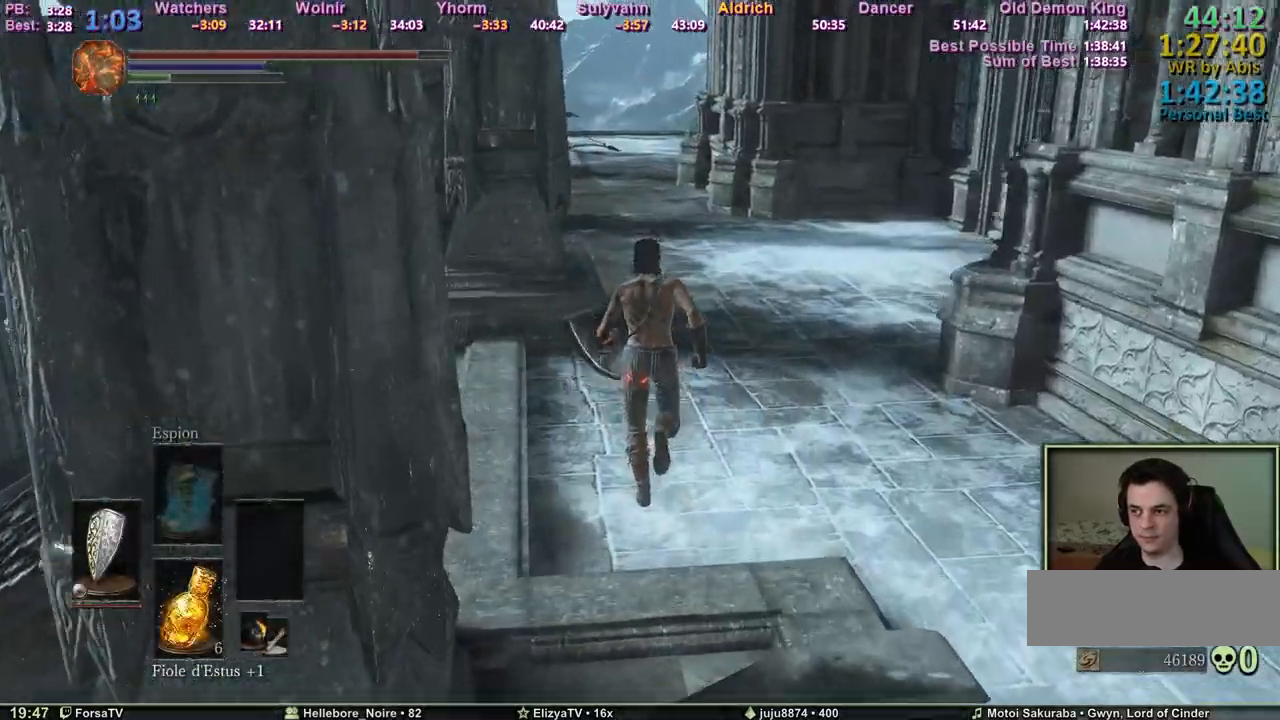
{"keys": ["z"], "mouse": [], "events": []}
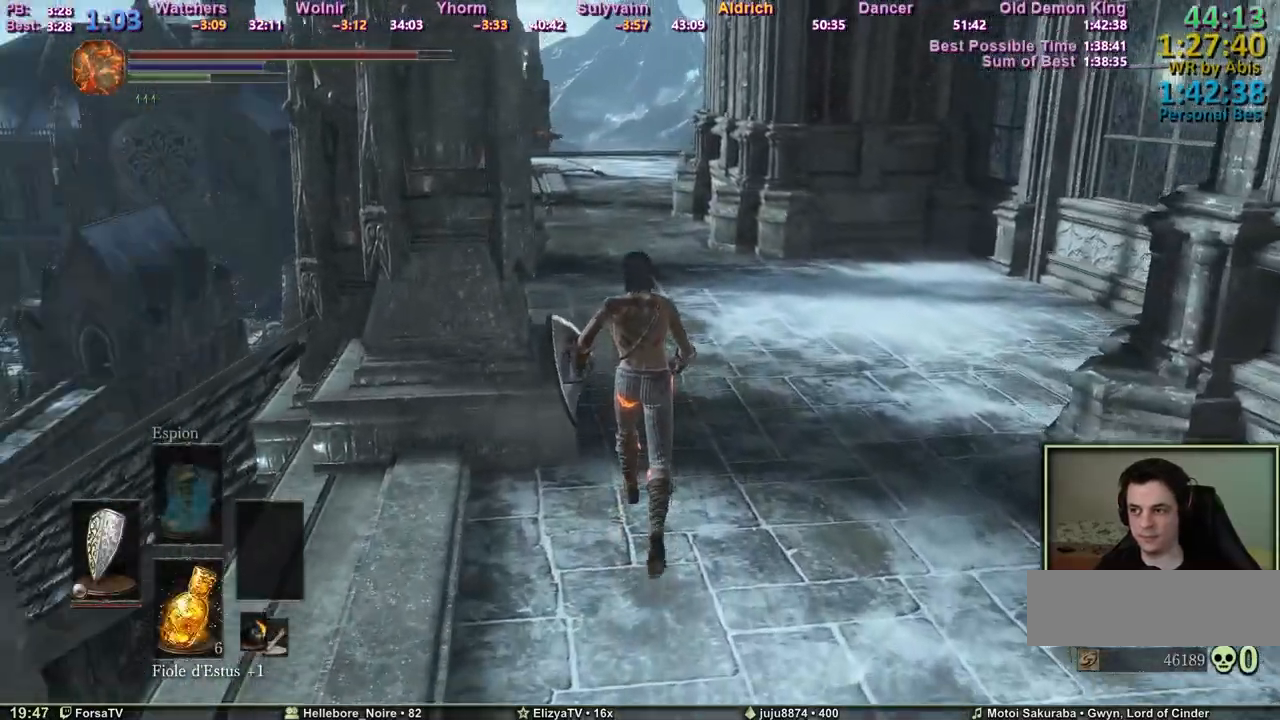
{"keys": ["space", "z"], "mouse": [], "events": [[317, "space", "down"]]}
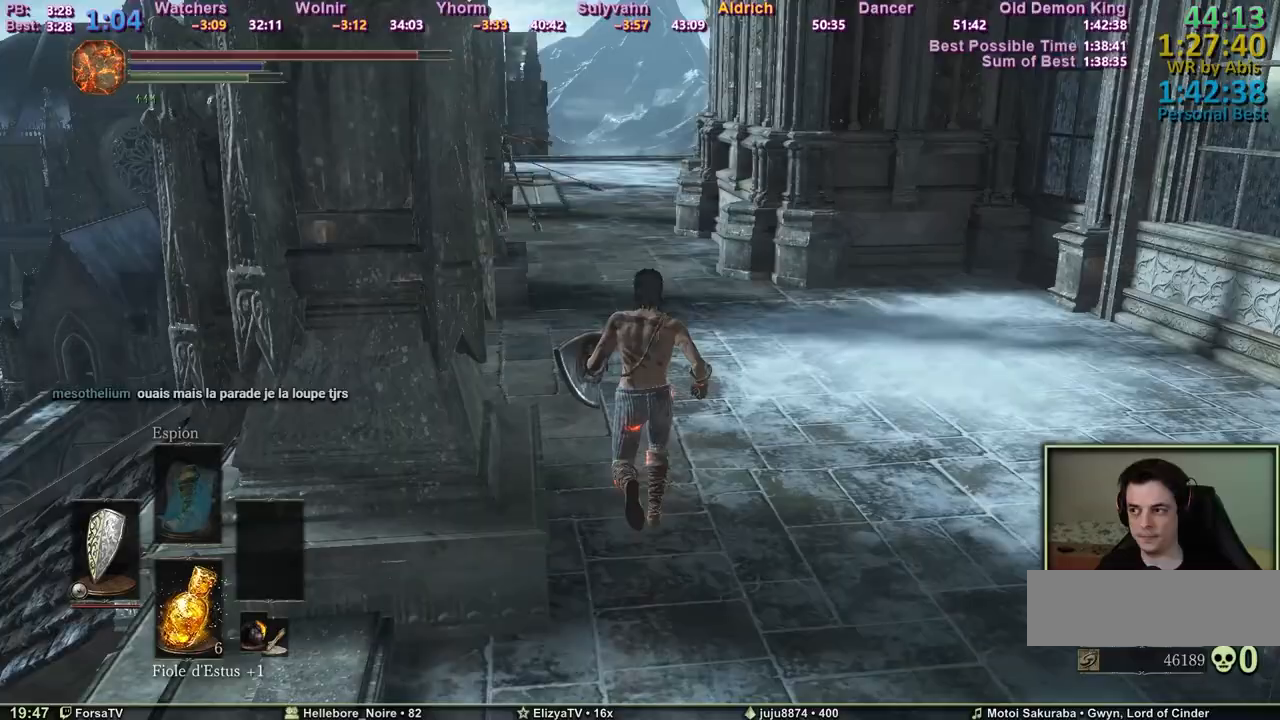
{"keys": ["space", "z"], "mouse": [], "events": []}
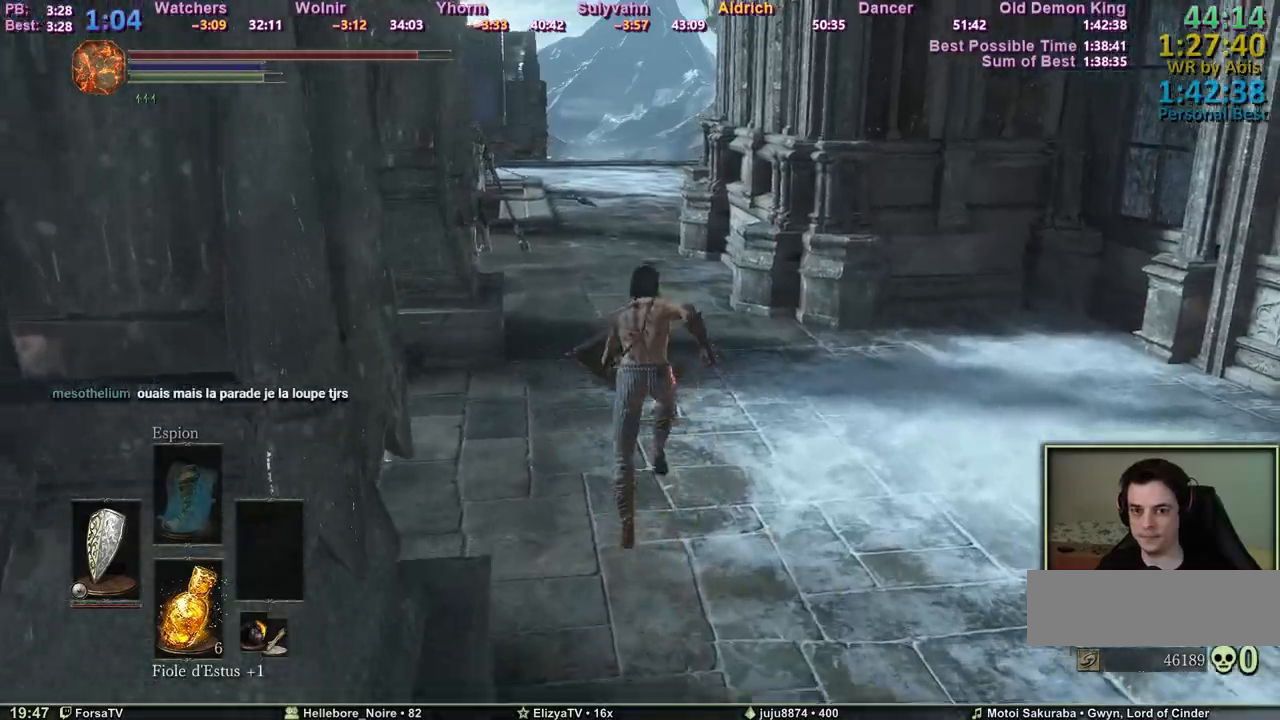
{"keys": ["space", "z"], "mouse": [], "events": []}
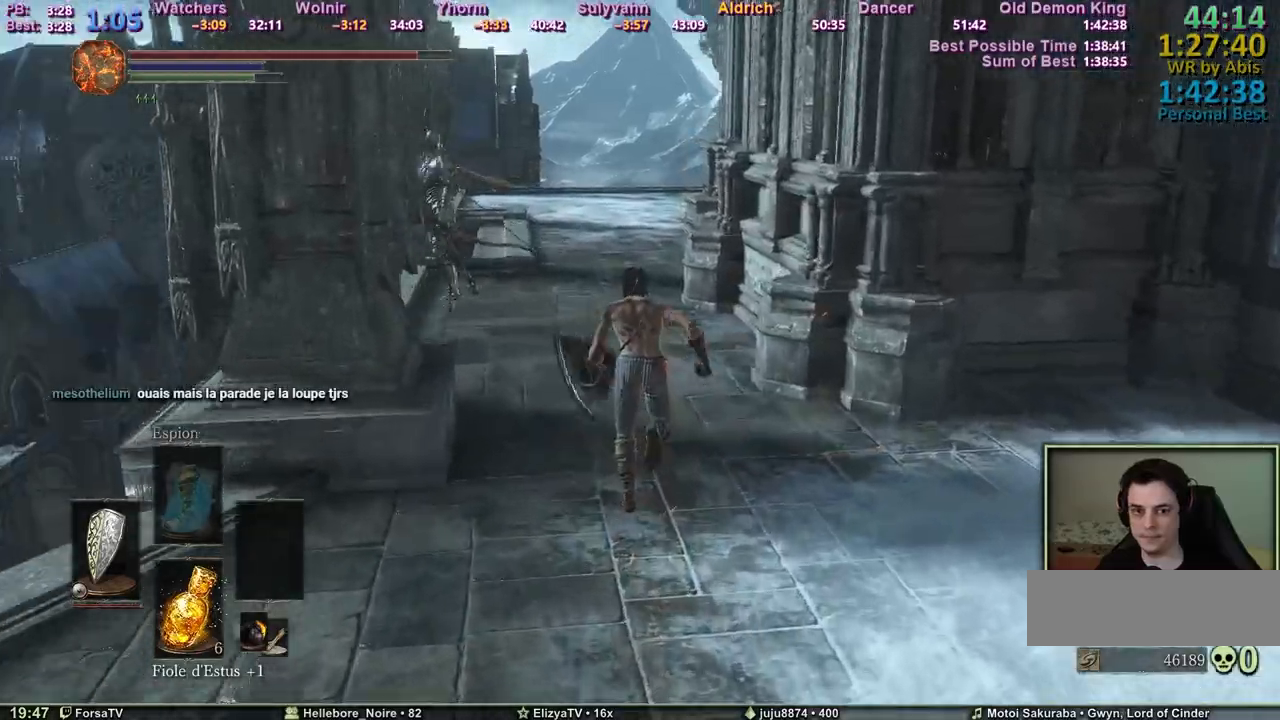
{"keys": ["space", "z"], "mouse": [], "events": []}
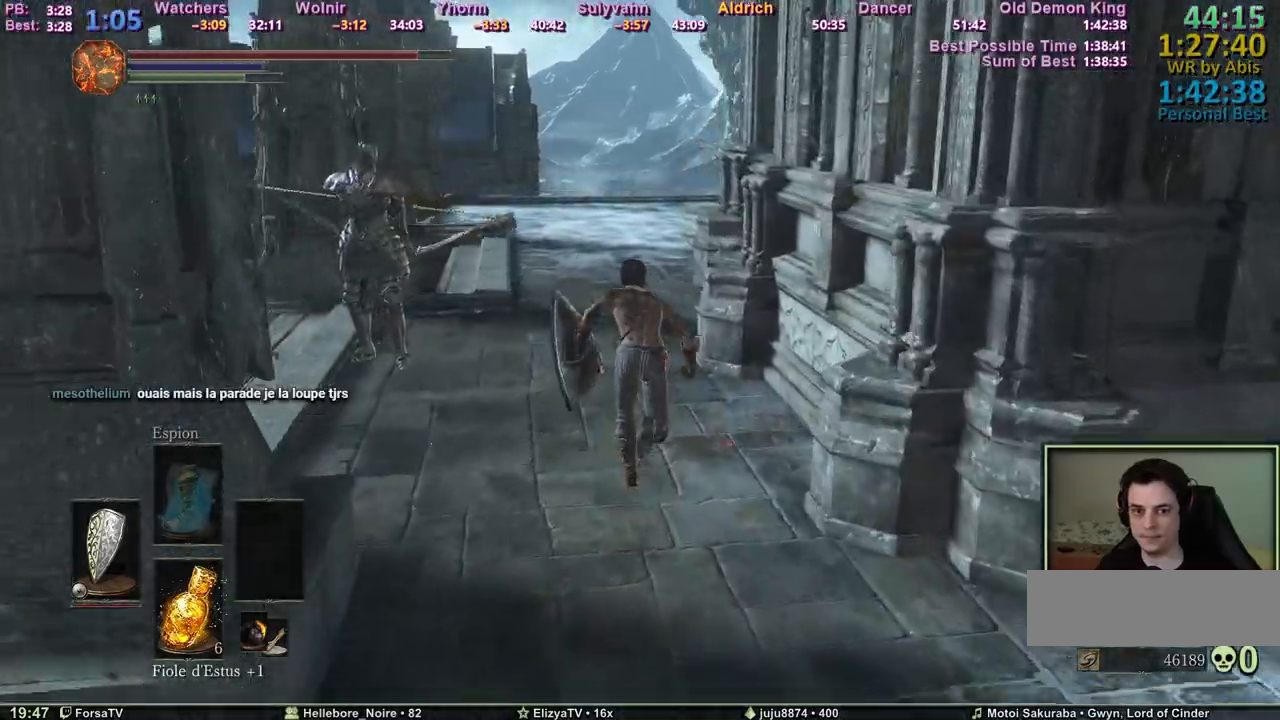
{"keys": ["space", "z"], "mouse": [], "events": []}
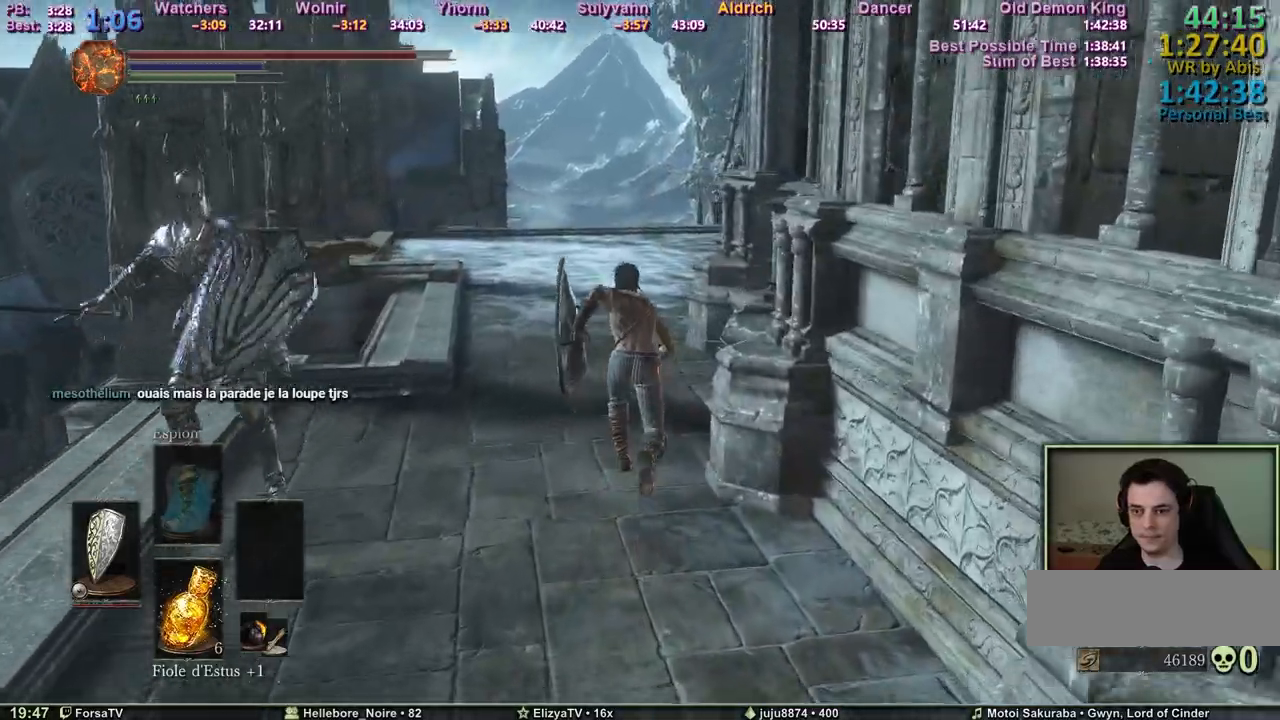
{"keys": ["space", "z"], "mouse": [], "events": []}
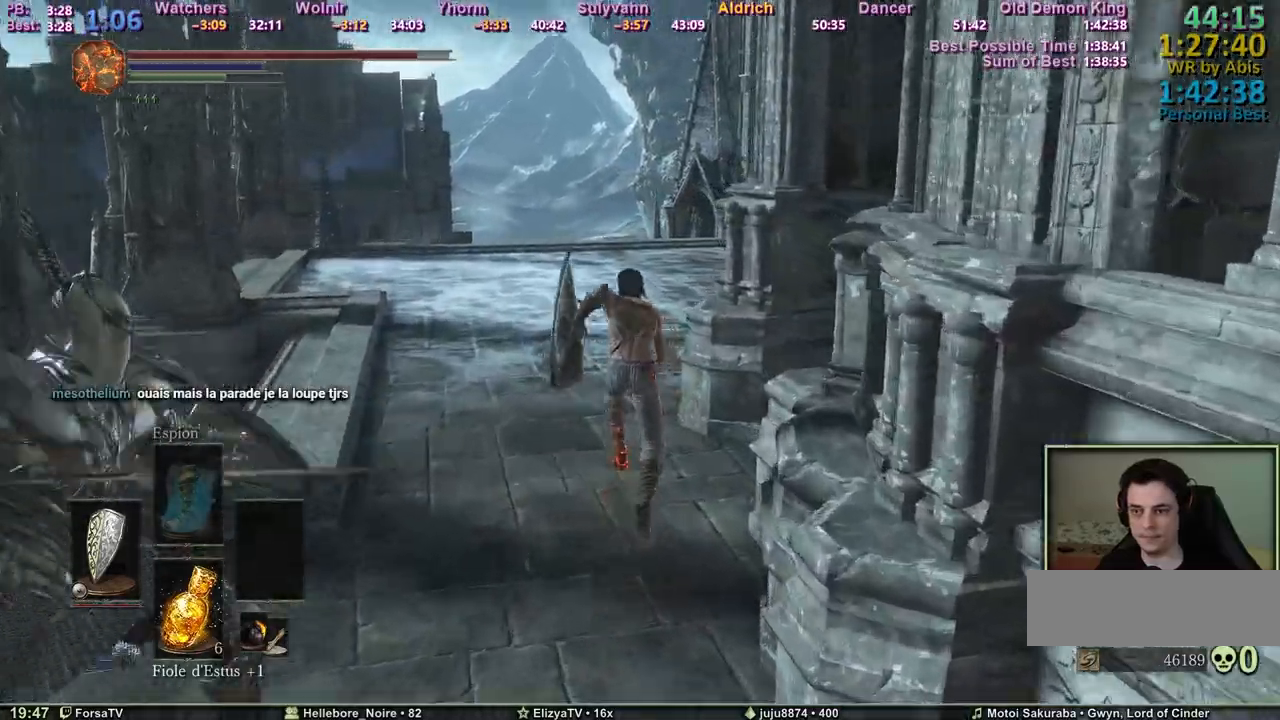
{"keys": ["space", "z"], "mouse": [], "events": []}
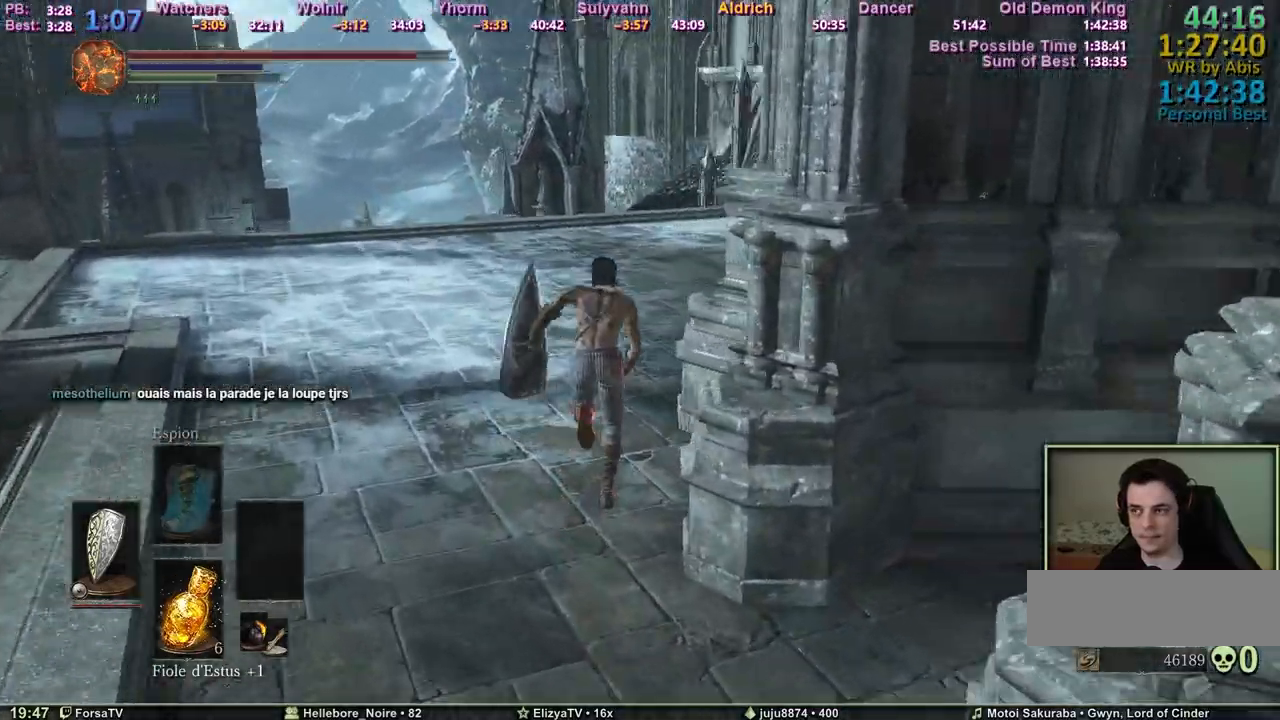
{"keys": ["space", "z"], "mouse": [], "events": []}
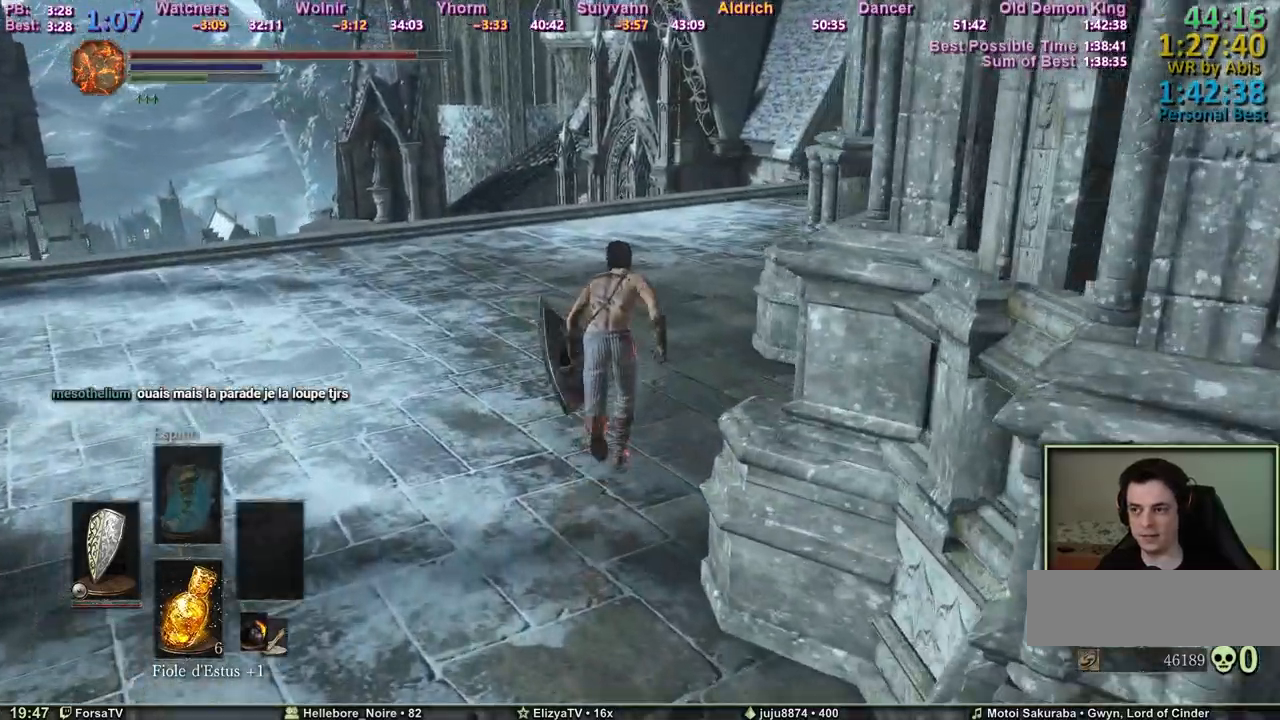
{"keys": ["space", "z"], "mouse": [], "events": []}
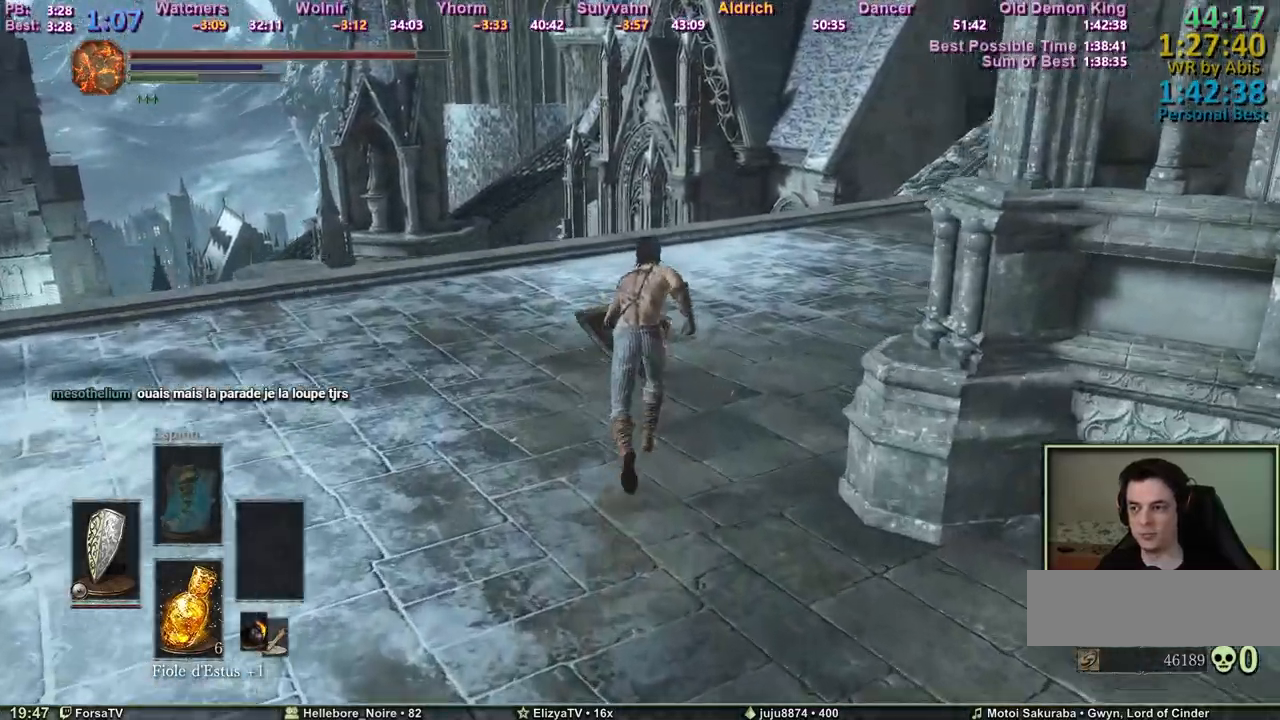
{"keys": ["space", "z"], "mouse": [], "events": []}
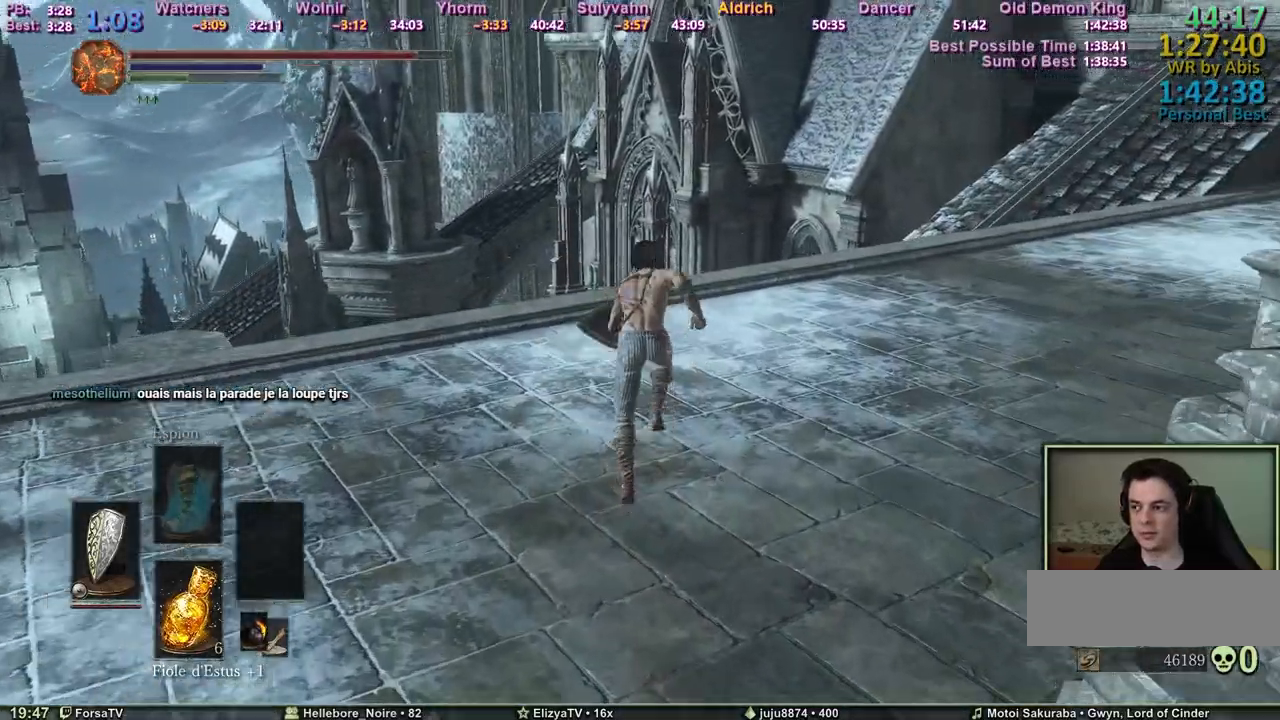
{"keys": ["space", "z"], "mouse": [], "events": []}
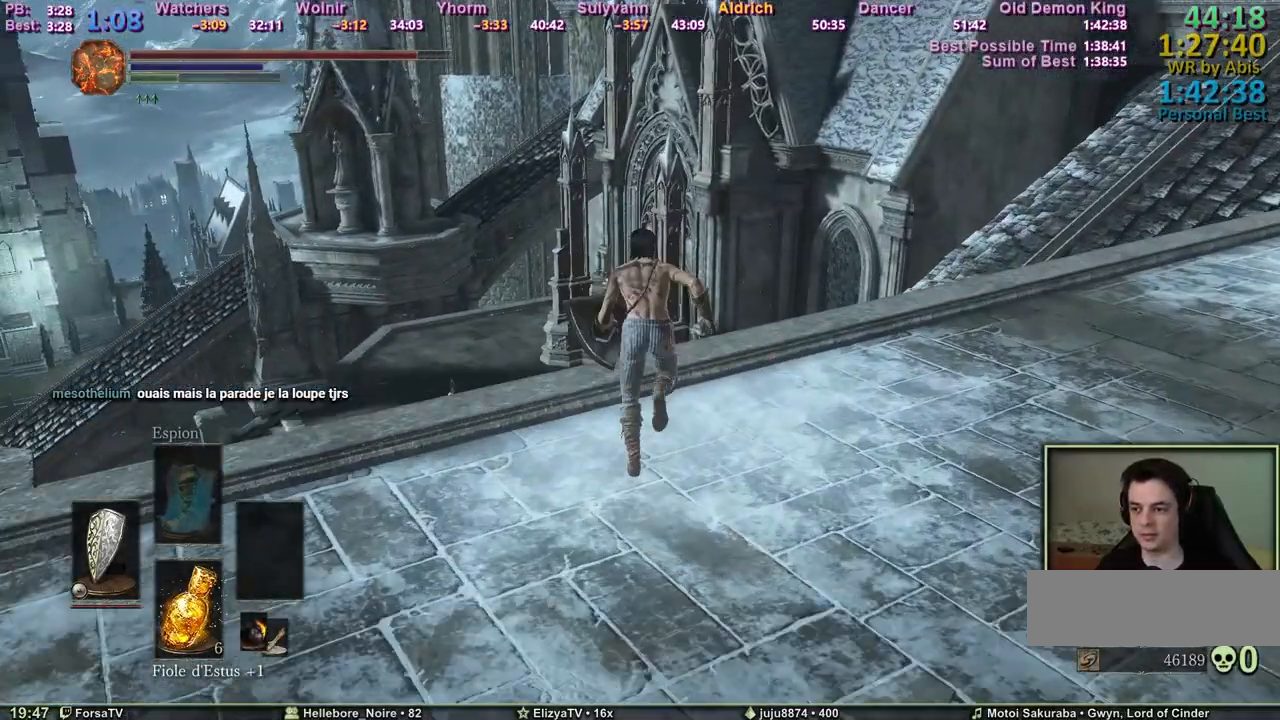
{"keys": ["c", "space", "z"], "mouse": [], "events": [[350, "c", "down"]]}
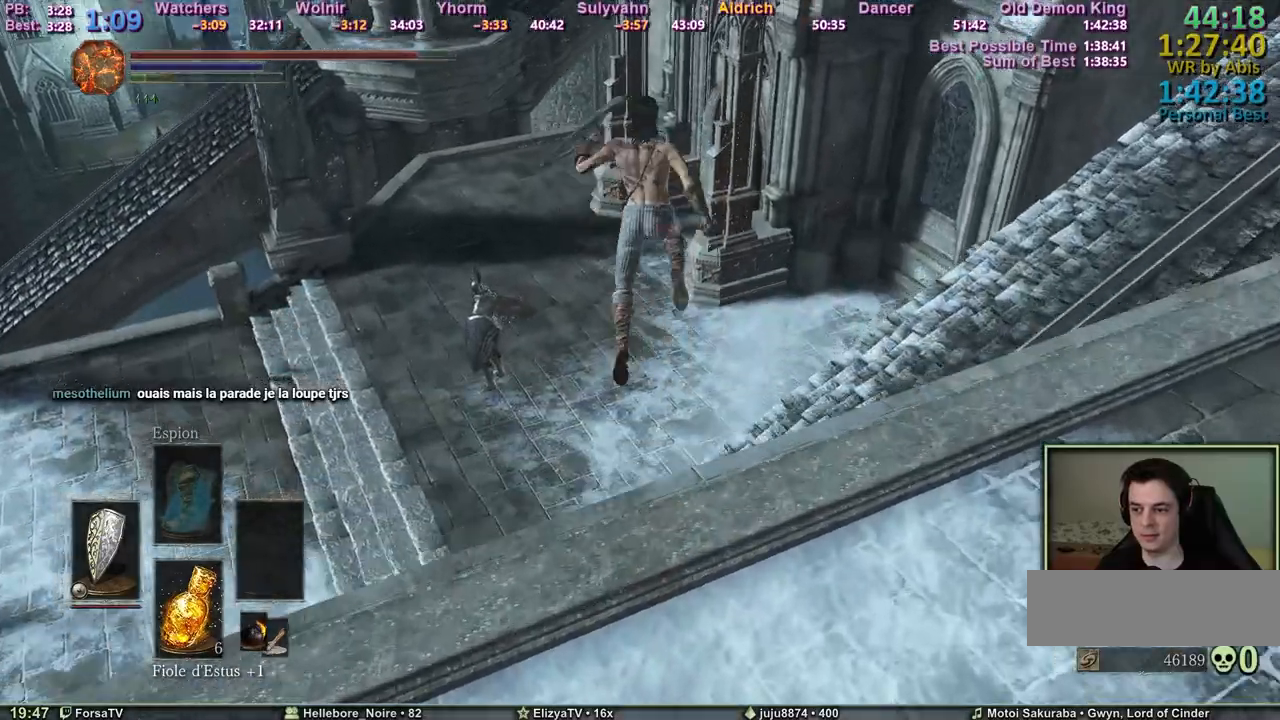
{"keys": ["c", "space", "z"], "mouse": [], "events": []}
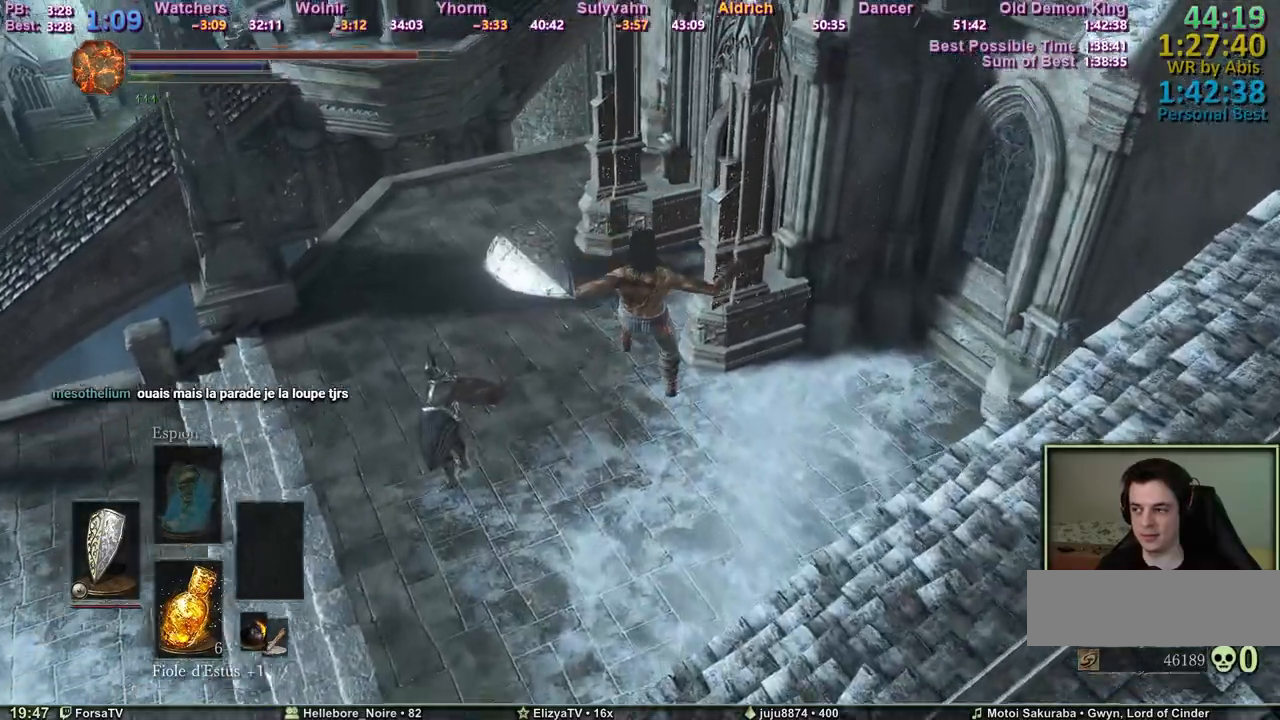
{"keys": ["z"], "mouse": [], "events": [[100, "c", "up"], [133, "space", "up"], [233, "space", "down"], [333, "space", "up"], [417, "space", "down"], [467, "space", "up"]]}
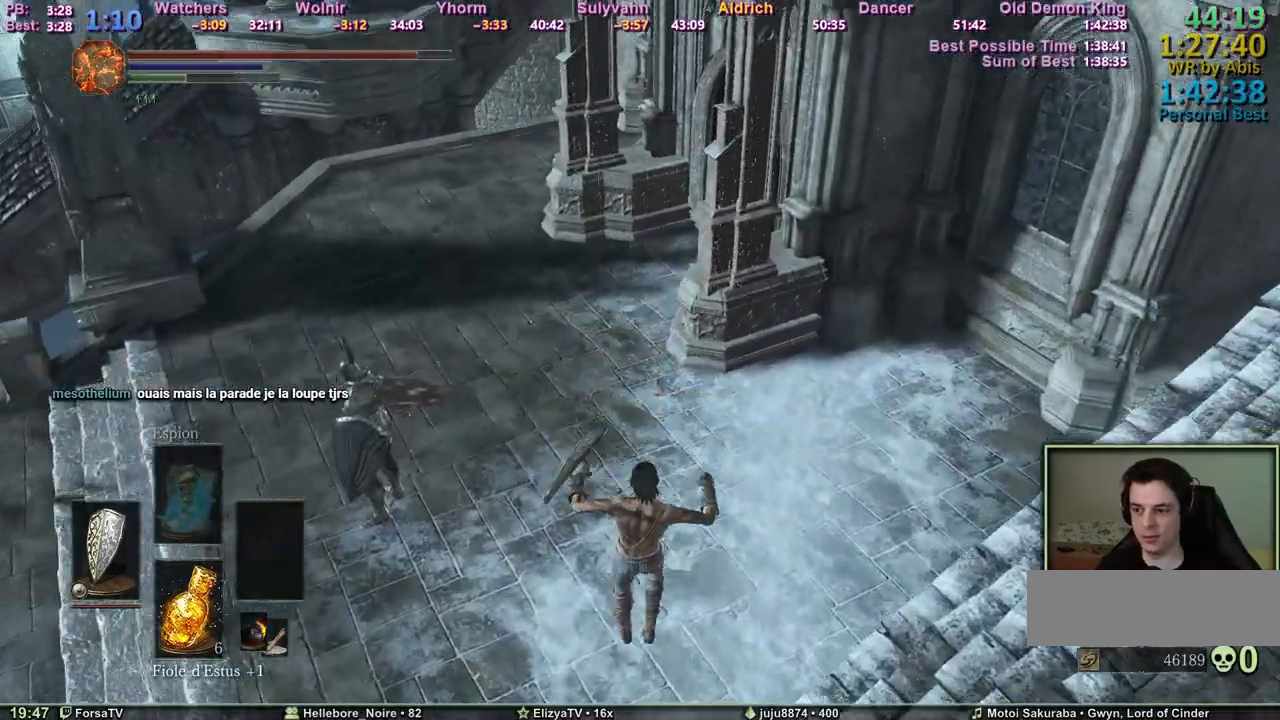
{"keys": ["space", "z"], "mouse": [], "events": [[17, "space", "down"], [117, "space", "up"], [150, "space", "down"], [350, "space", "up"], [383, "space", "down"], [433, "space", "up"], [483, "space", "down"]]}
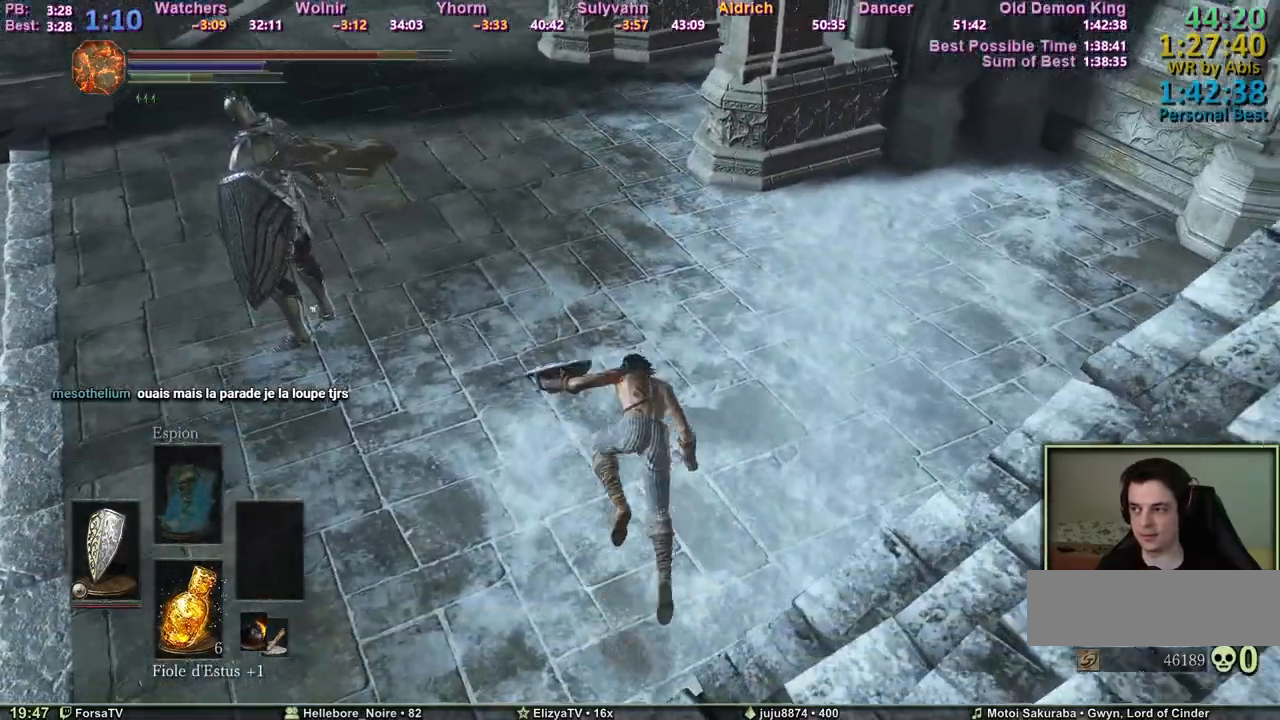
{"keys": ["space", "z"], "mouse": [], "events": []}
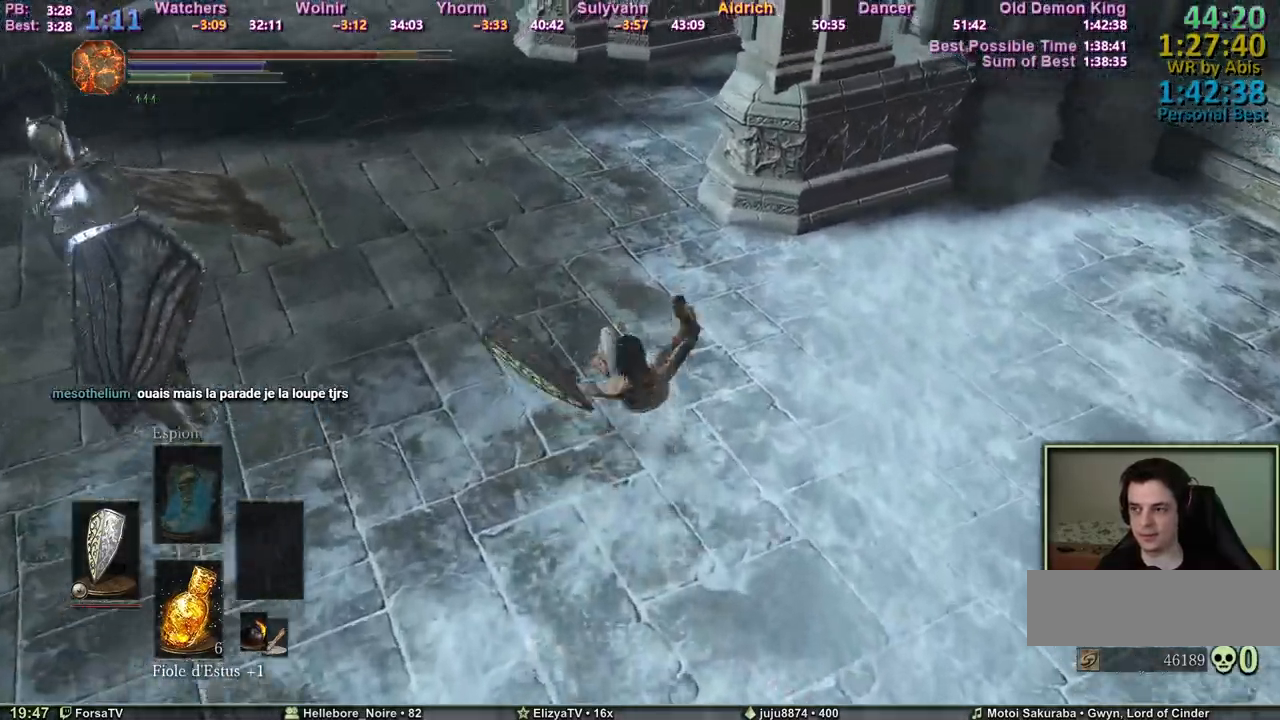
{"keys": ["space", "z"], "mouse": [], "events": []}
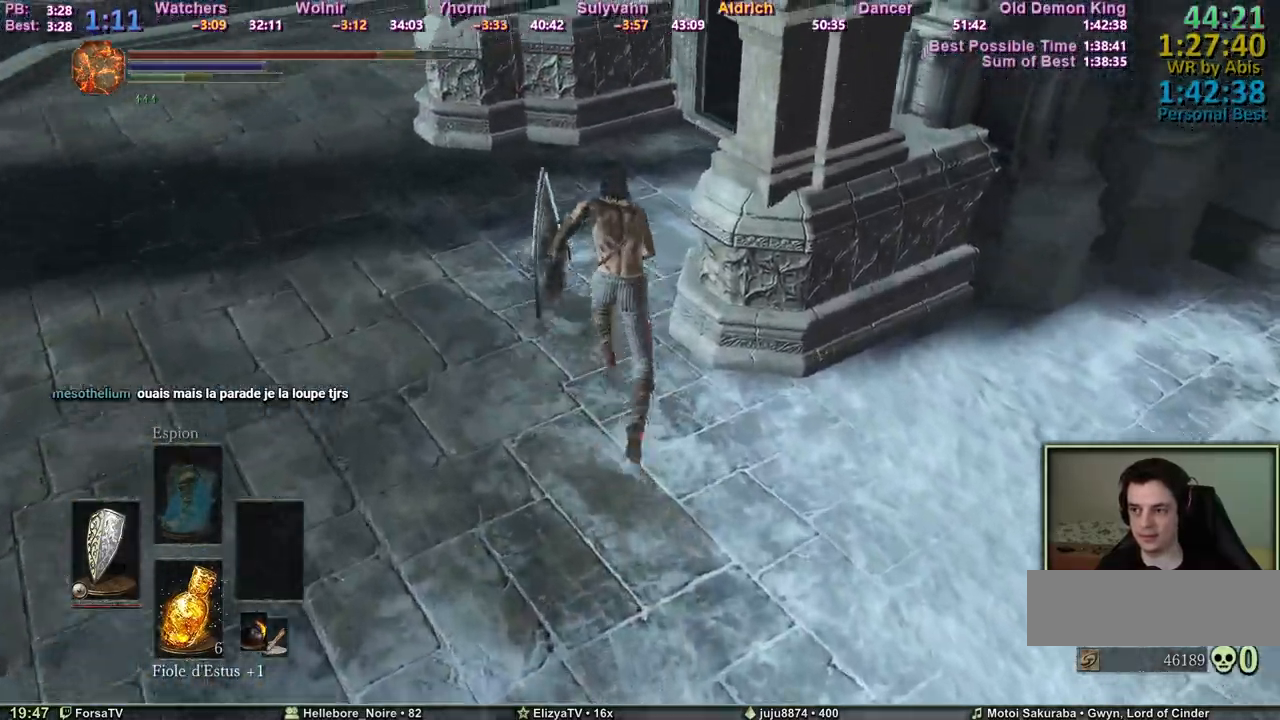
{"keys": ["space", "z"], "mouse": [], "events": []}
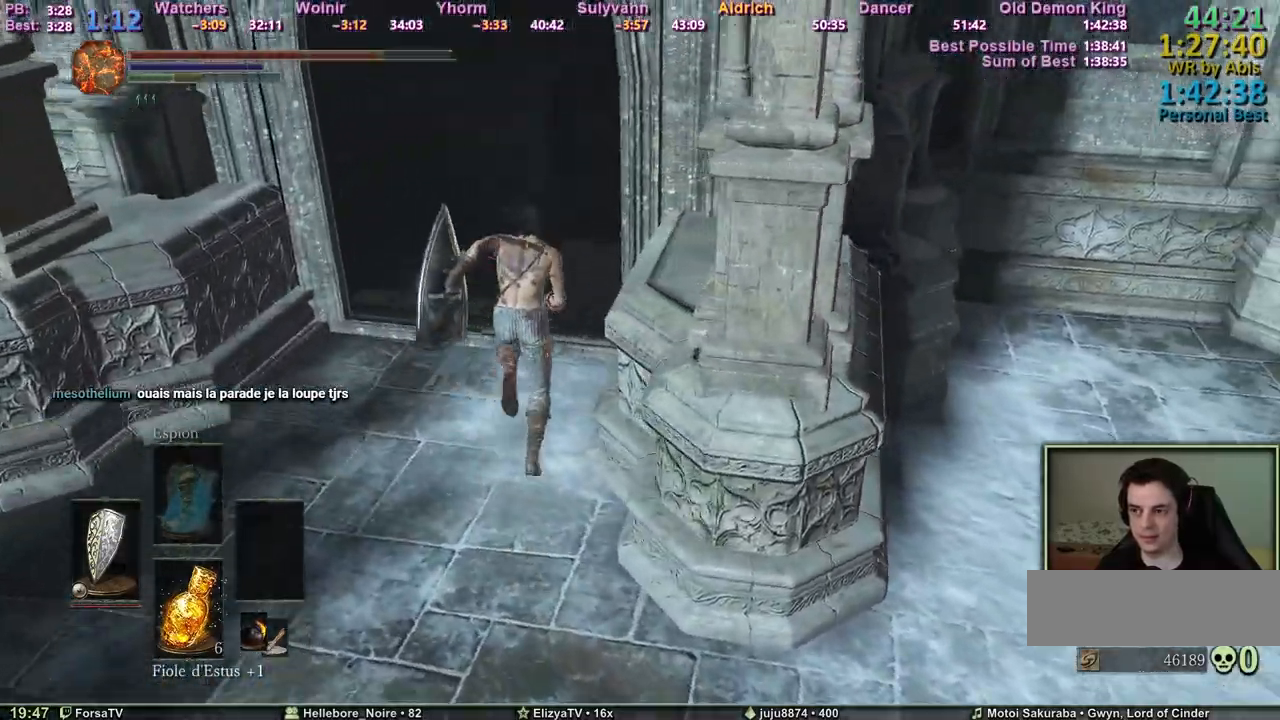
{"keys": ["space", "z"], "mouse": [], "events": []}
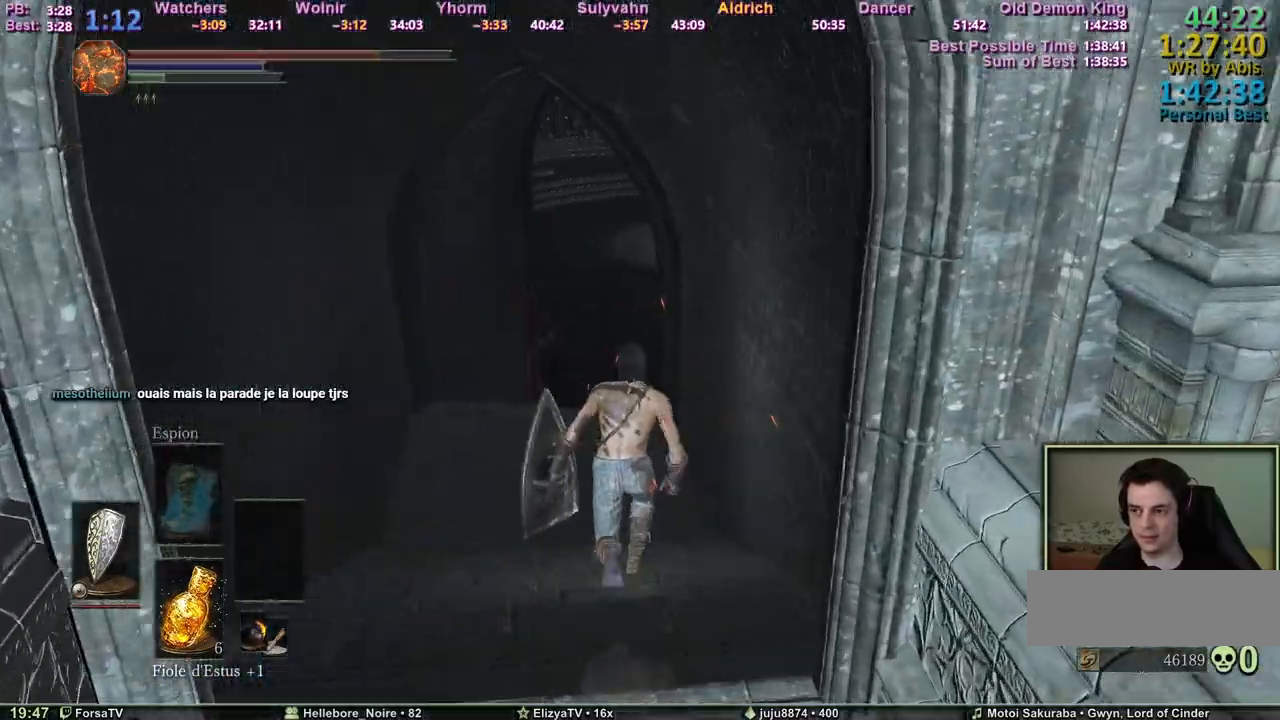
{"keys": ["z"], "mouse": [], "events": [[283, "space", "up"]]}
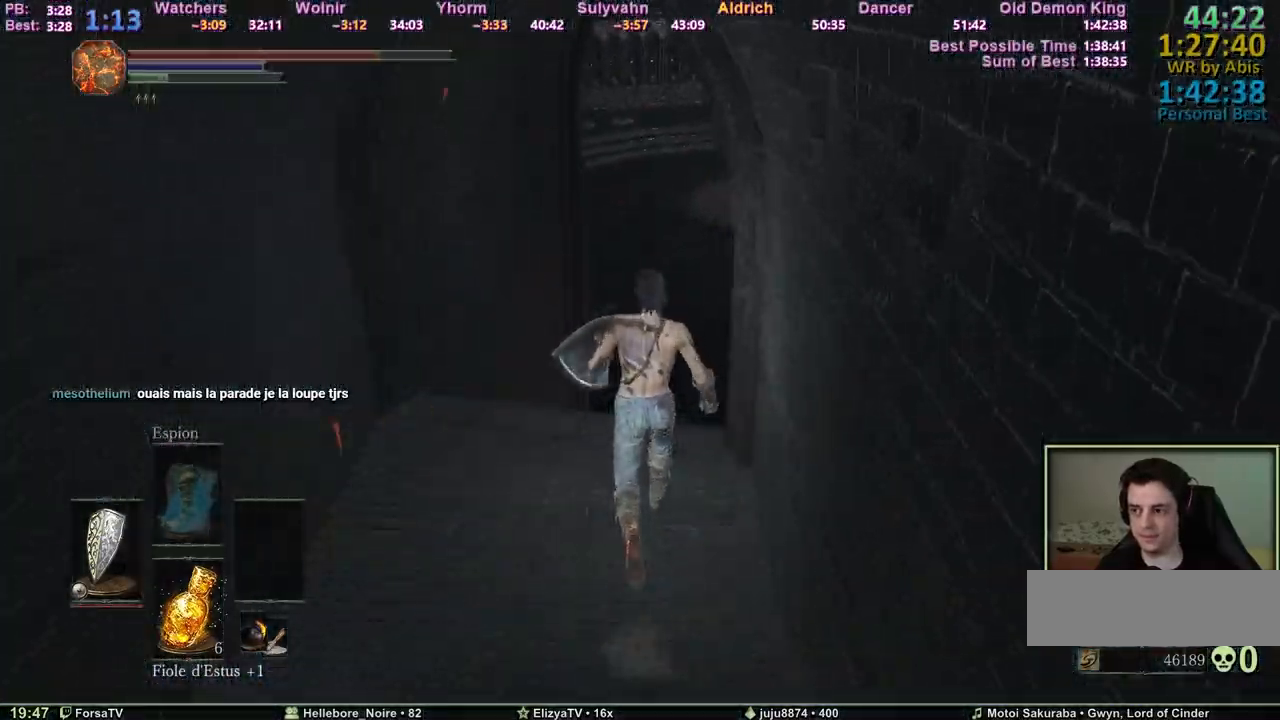
{"keys": ["space", "z"], "mouse": [], "events": [[350, "space", "down"]]}
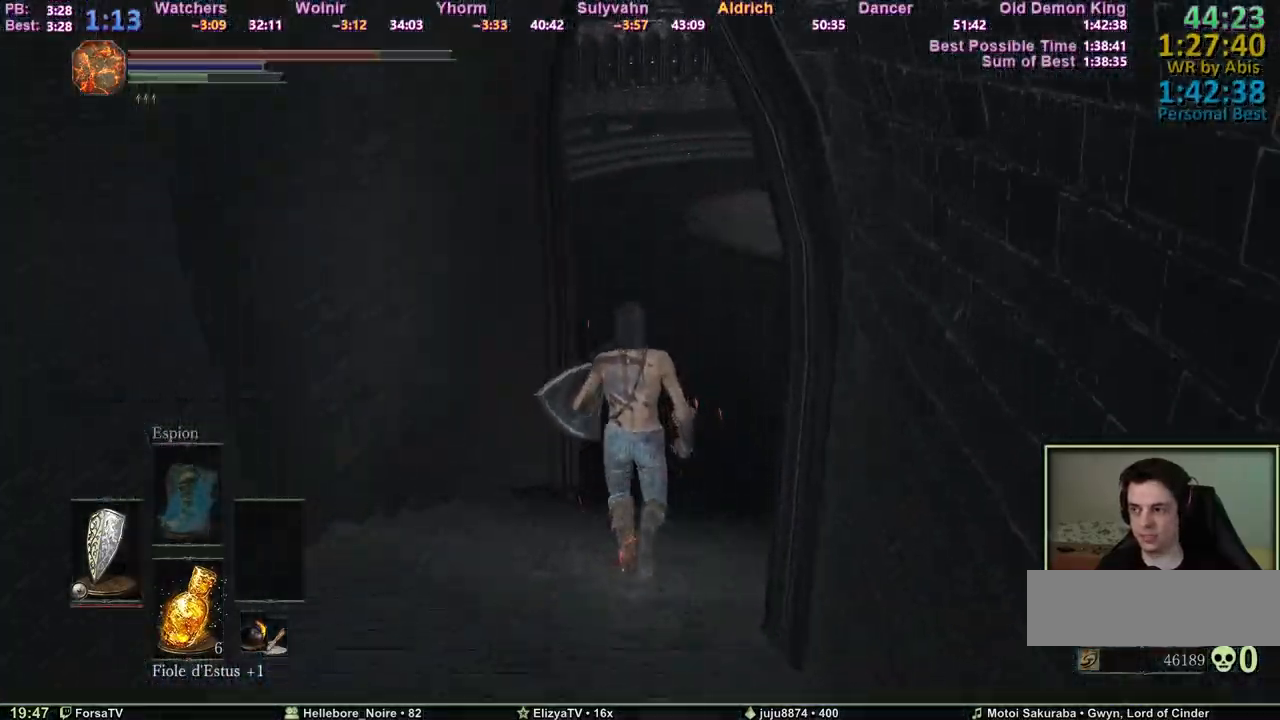
{"keys": ["space", "z"], "mouse": [], "events": []}
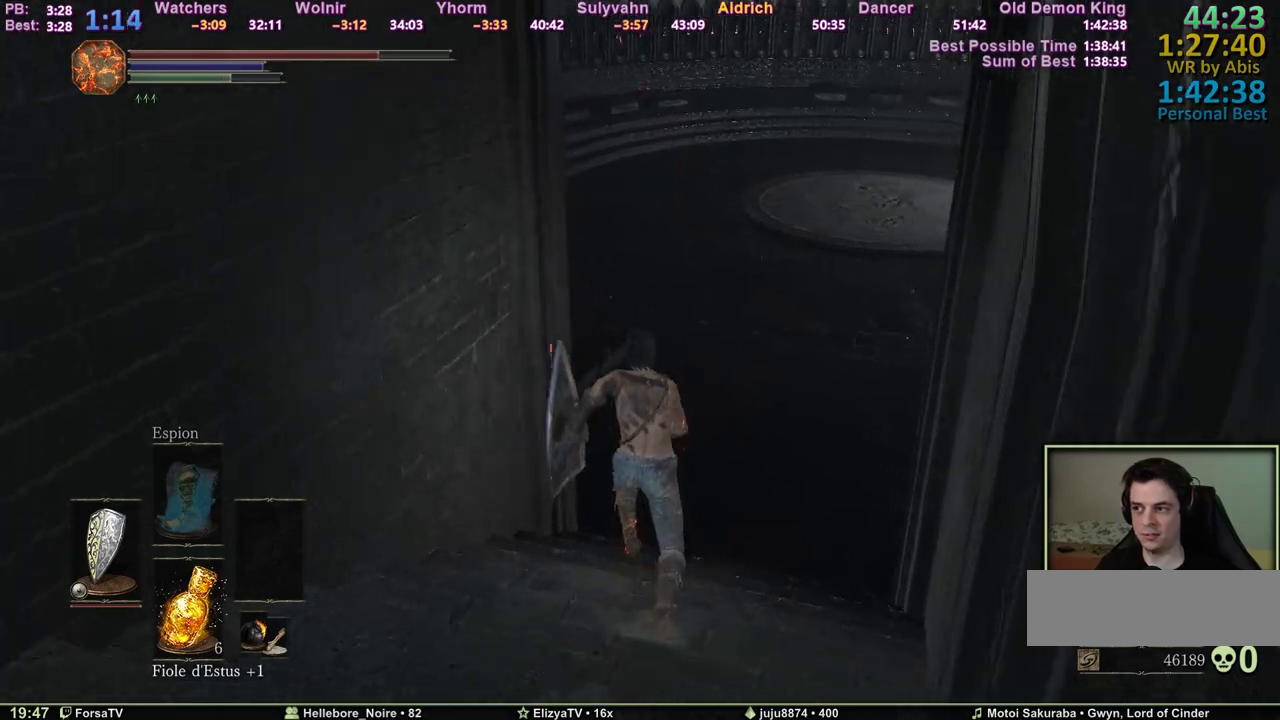
{"keys": ["space", "z"], "mouse": [], "events": []}
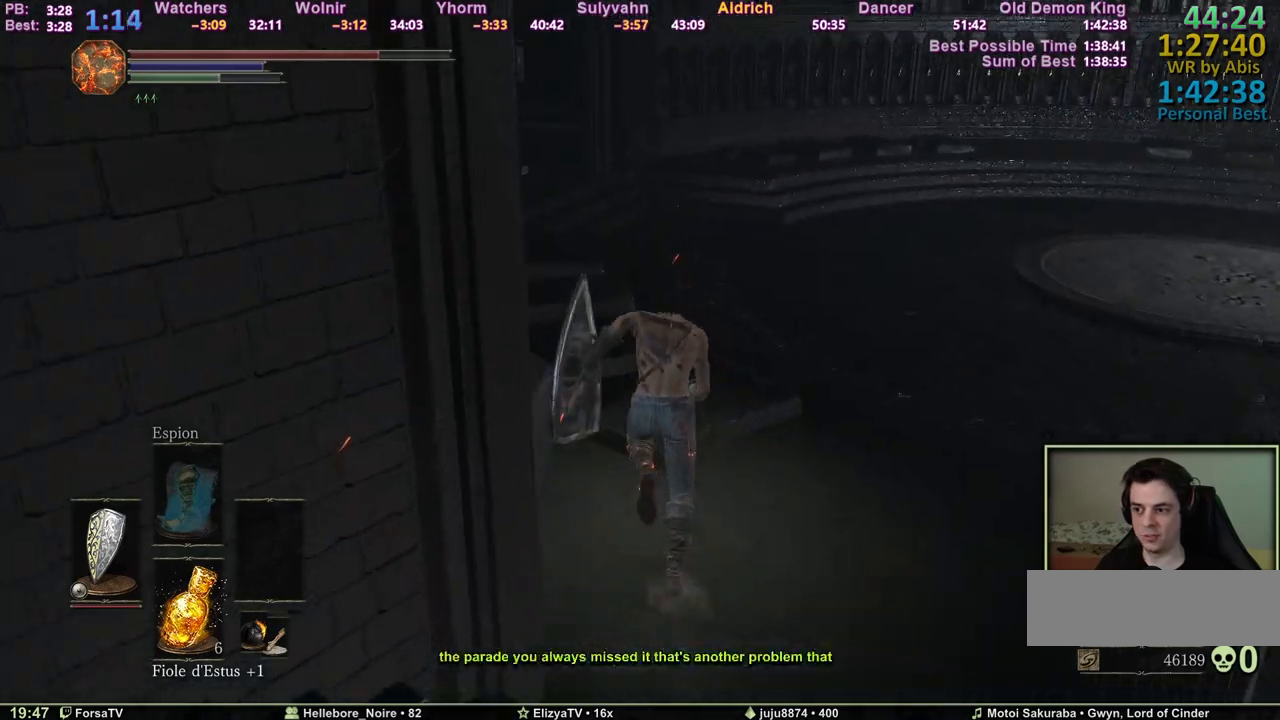
{"keys": ["space", "z"], "mouse": [], "events": []}
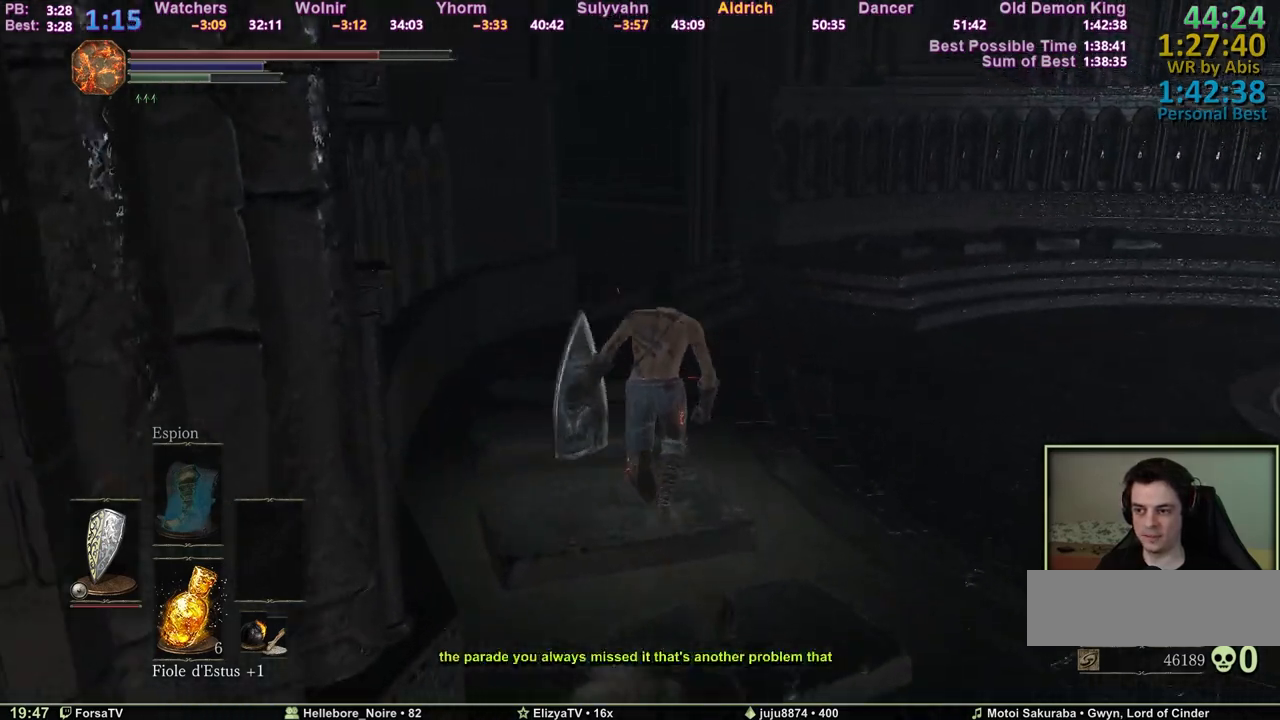
{"keys": ["space", "z"], "mouse": [], "events": []}